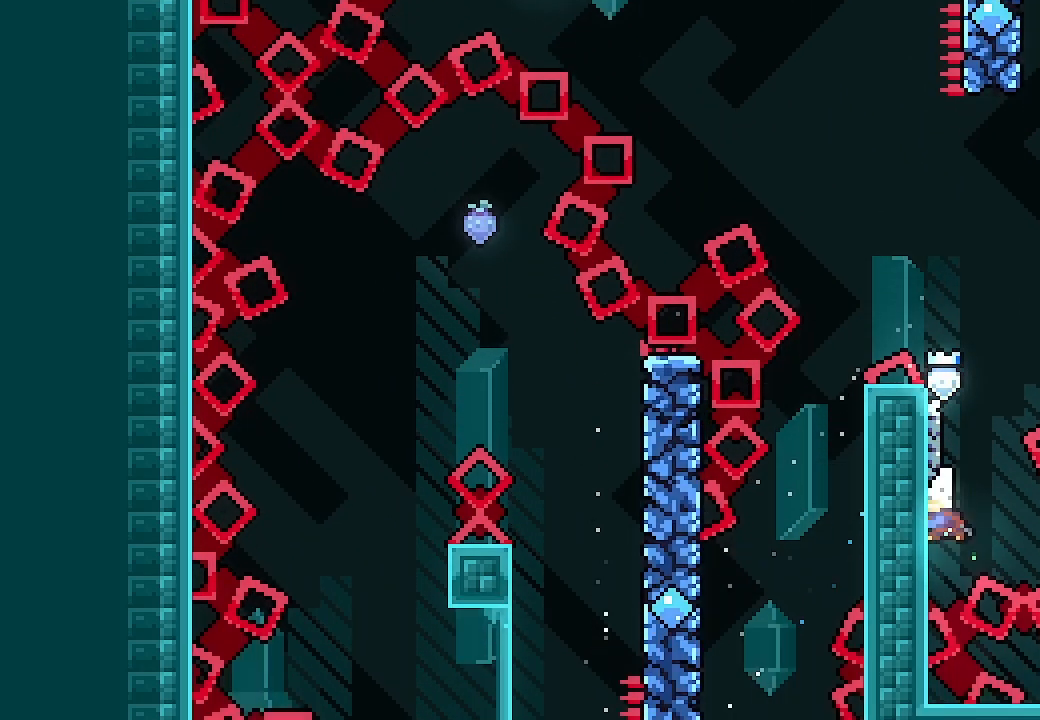
Gameplay with a controller (Xbox layout); each line is a JSON object with the inputs held at the frame after it. "events" lists button and stick changes between this image and that frame as [ms after this image, input, new state], when the widget could be followed in between. Not read: right_stick.
{"buttons": ["DPAD_RIGHT"], "left_stick": "center", "events": [[67, "X", "up"], [100, "DPAD_UP", "up"], [200, "A", "down"], [200, "DPAD_RIGHT", "down"], [433, "A", "up"]]}
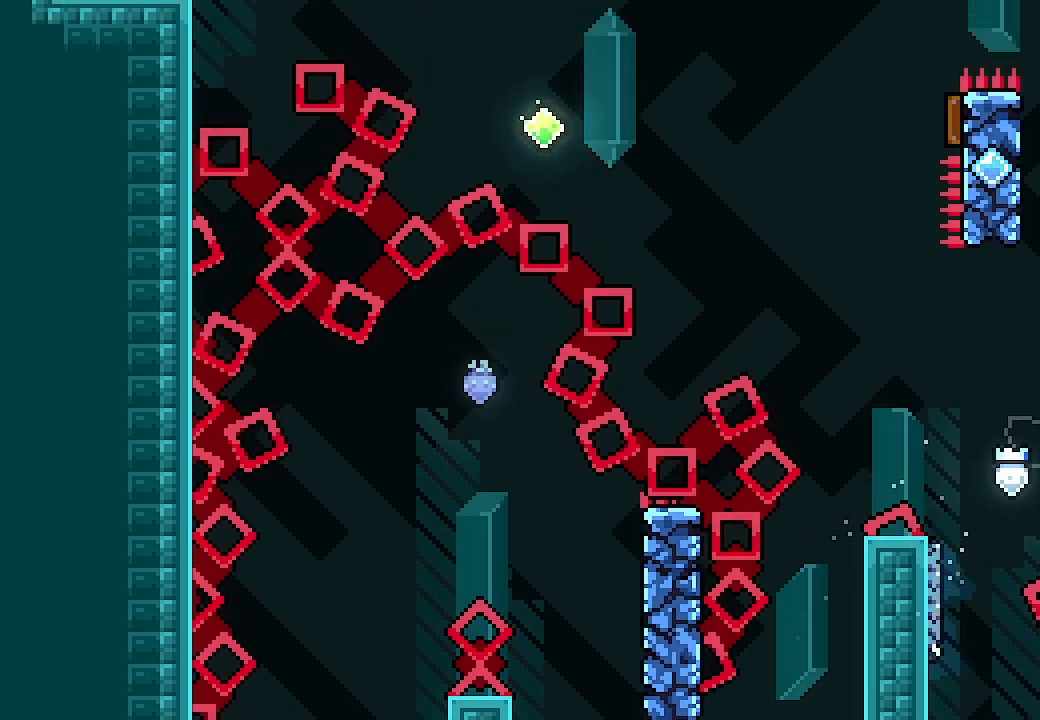
{"buttons": ["DPAD_UP", "DPAD_RIGHT"], "left_stick": "center", "events": [[167, "DPAD_RIGHT", "up"], [433, "DPAD_UP", "down"], [467, "DPAD_RIGHT", "down"]]}
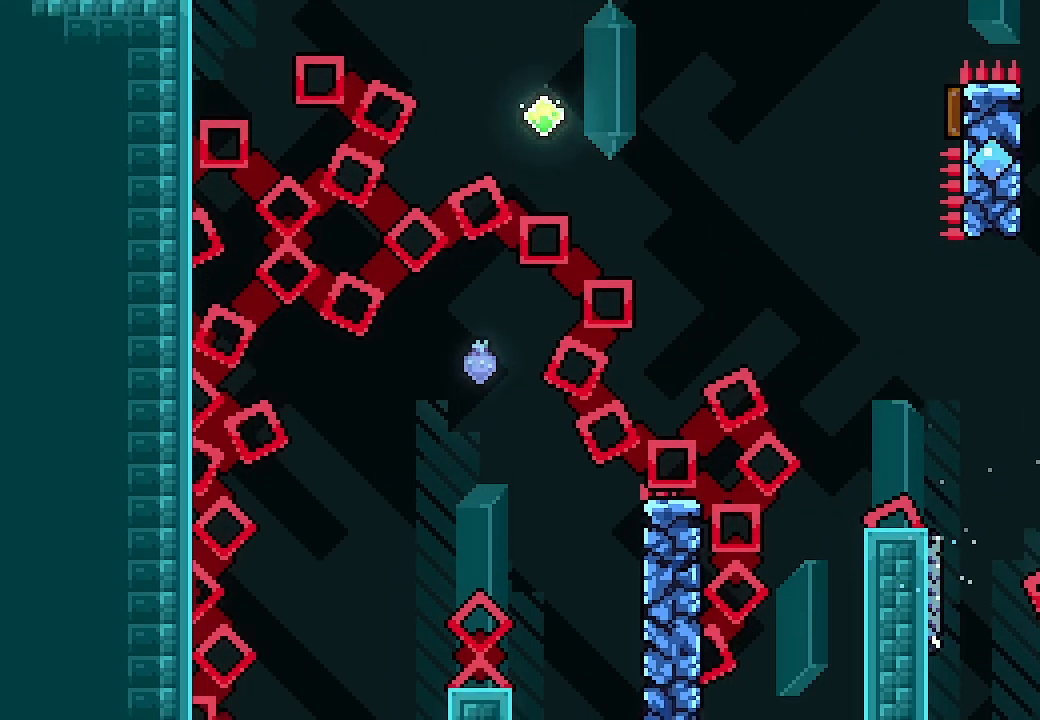
{"buttons": ["A"], "left_stick": "center", "events": [[33, "DPAD_RIGHT", "up"], [133, "X", "down"], [233, "DPAD_UP", "up"], [233, "X", "up"], [400, "A", "down"]]}
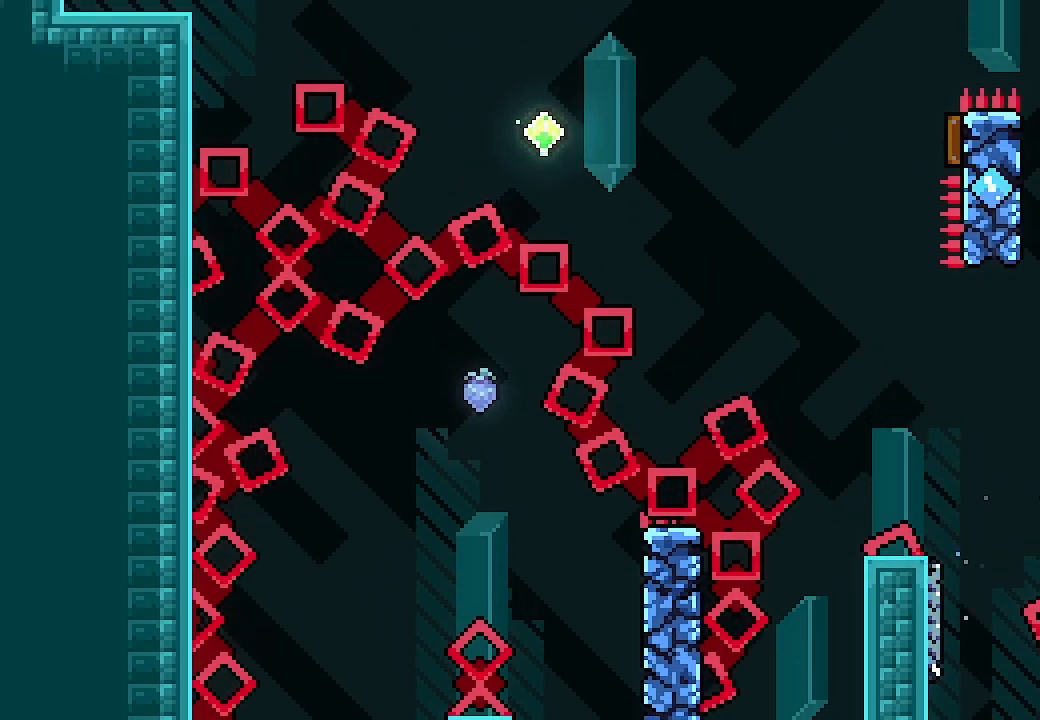
{"buttons": ["A", "L2", "DPAD_LEFT"], "left_stick": "center", "events": [[67, "DPAD_LEFT", "down"], [400, "A", "up"], [400, "DPAD_UP", "down"], [400, "L2", "down"], [433, "A", "down"], [500, "DPAD_UP", "up"]]}
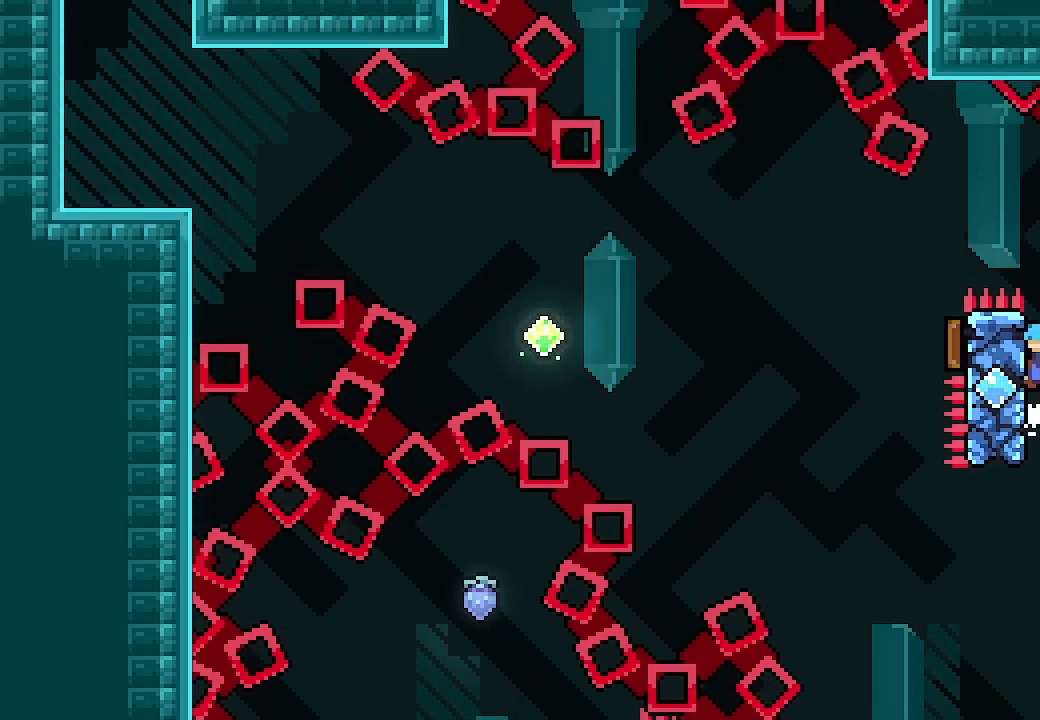
{"buttons": ["L2", "DPAD_LEFT"], "left_stick": "center", "events": [[67, "A", "up"], [133, "A", "down"], [400, "A", "up"]]}
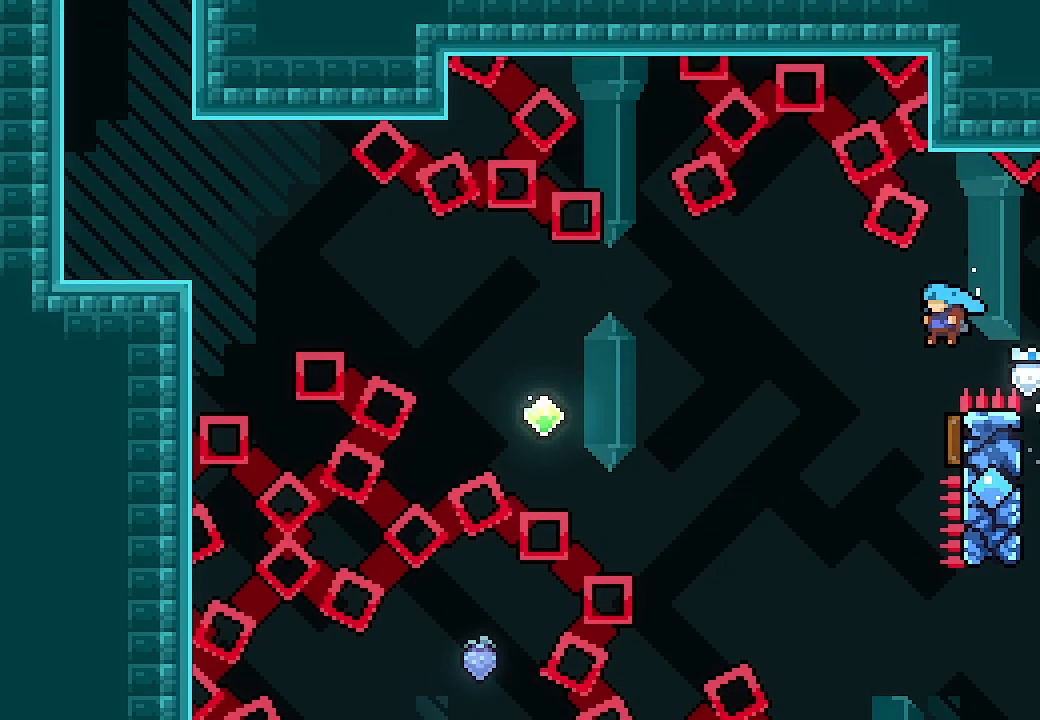
{"buttons": [], "left_stick": "center", "events": [[33, "DPAD_LEFT", "up"], [33, "L2", "up"], [133, "DPAD_RIGHT", "down"], [300, "DPAD_RIGHT", "up"], [333, "DPAD_LEFT", "down"], [433, "DPAD_LEFT", "up"]]}
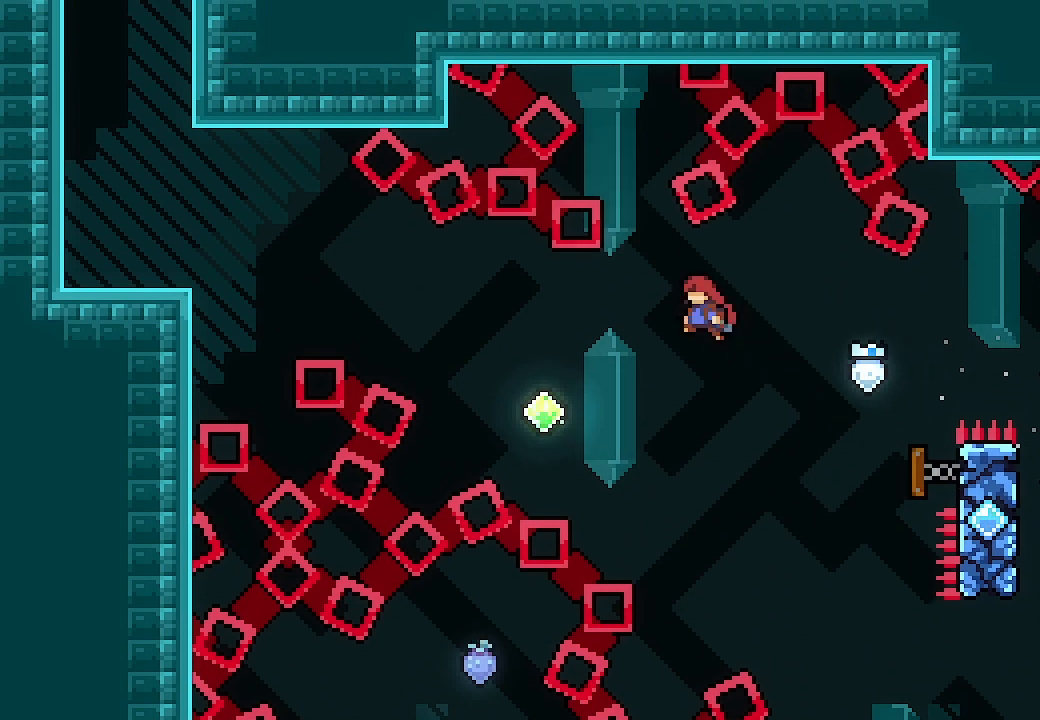
{"buttons": ["X", "DPAD_UP", "DPAD_LEFT"], "left_stick": "center", "events": [[333, "DPAD_LEFT", "down"], [367, "DPAD_UP", "down"], [433, "X", "down"]]}
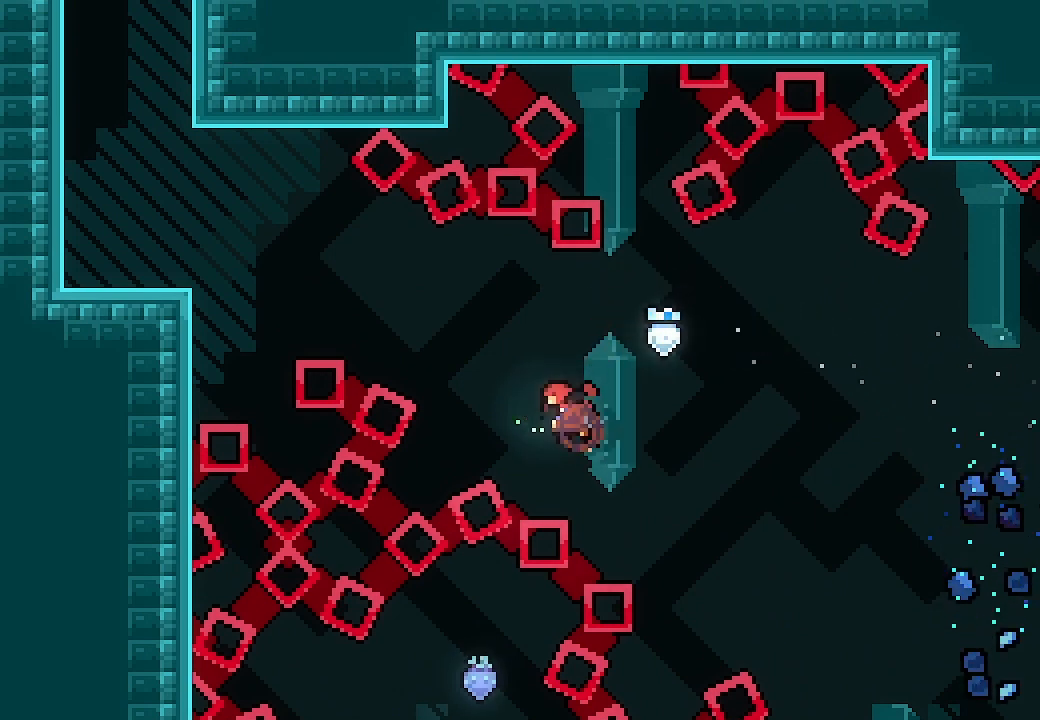
{"buttons": ["L2", "DPAD_LEFT"], "left_stick": "center", "events": [[100, "X", "up"], [167, "DPAD_UP", "up"], [267, "X", "down"], [400, "L2", "down"], [467, "X", "up"]]}
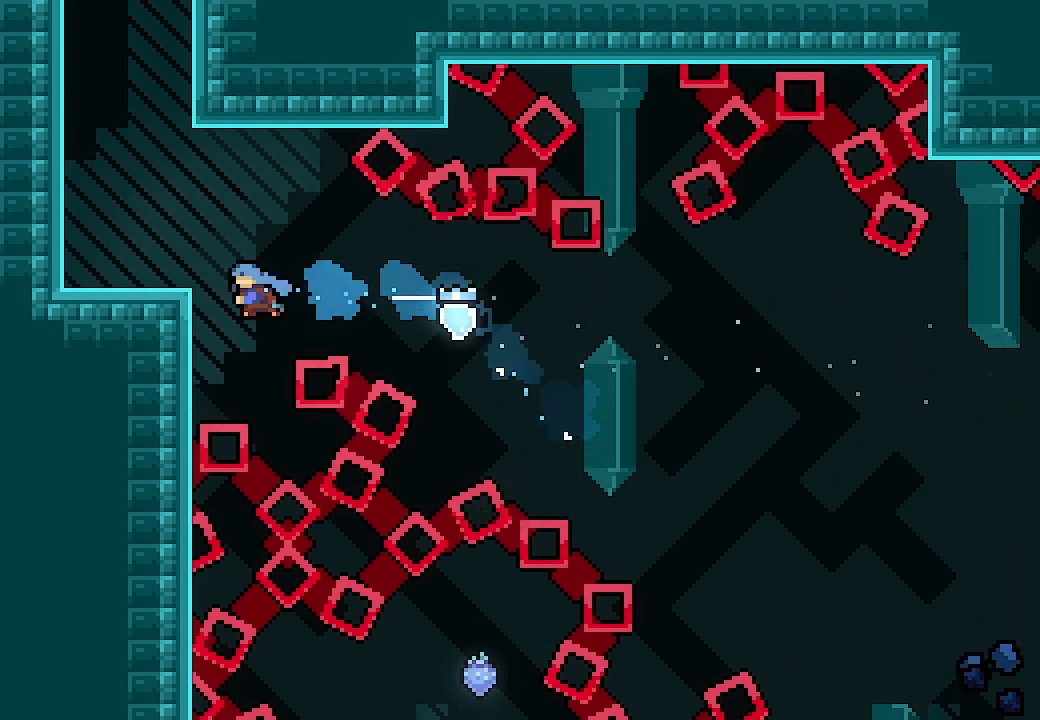
{"buttons": ["A", "DPAD_LEFT"], "left_stick": "center", "events": [[100, "A", "down"], [233, "A", "up"], [500, "A", "down"], [500, "L2", "up"]]}
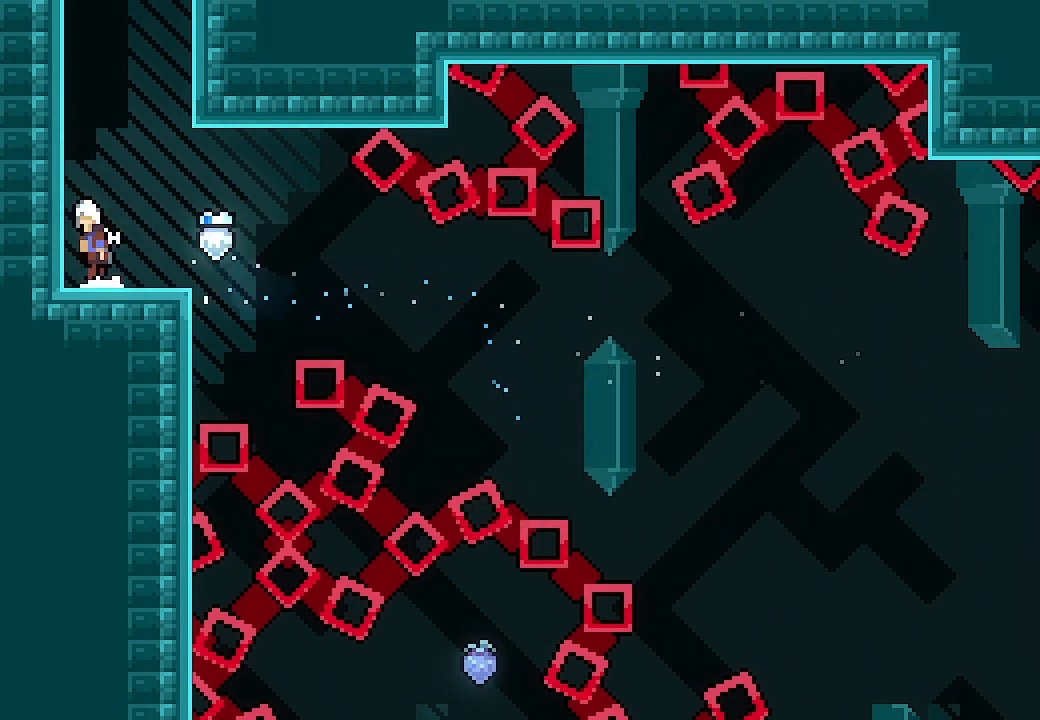
{"buttons": ["A"], "left_stick": "center", "events": [[100, "DPAD_LEFT", "up"], [100, "DPAD_UP", "down"], [167, "A", "up"], [167, "X", "down"], [267, "DPAD_UP", "up"], [267, "X", "up"], [333, "A", "down"]]}
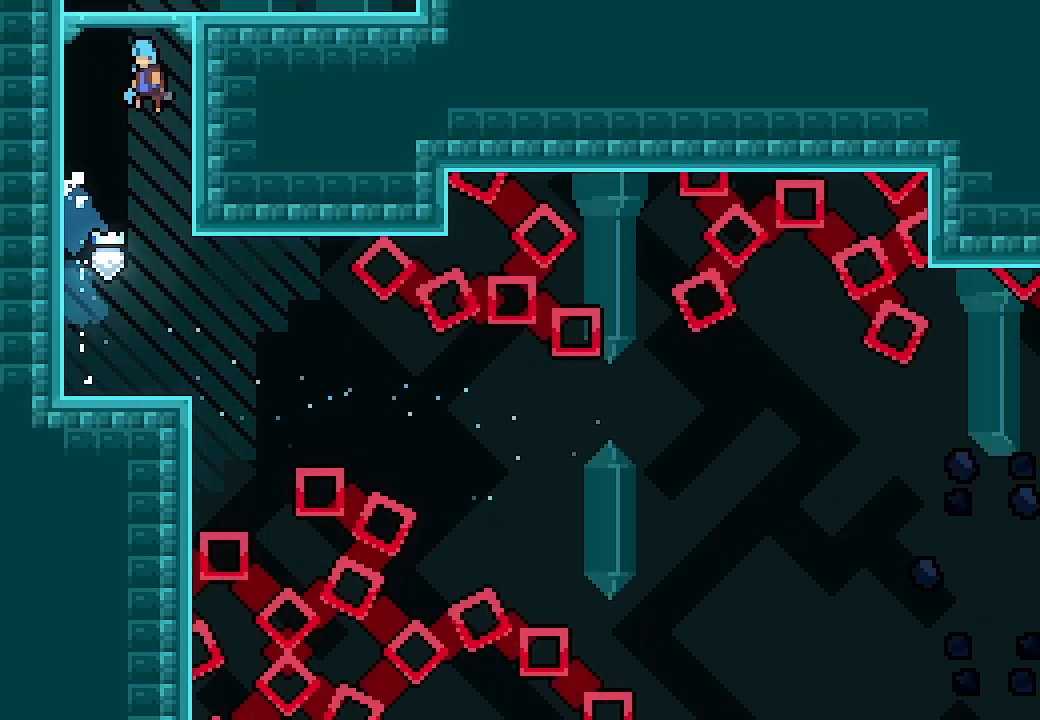
{"buttons": ["A"], "left_stick": "center", "events": []}
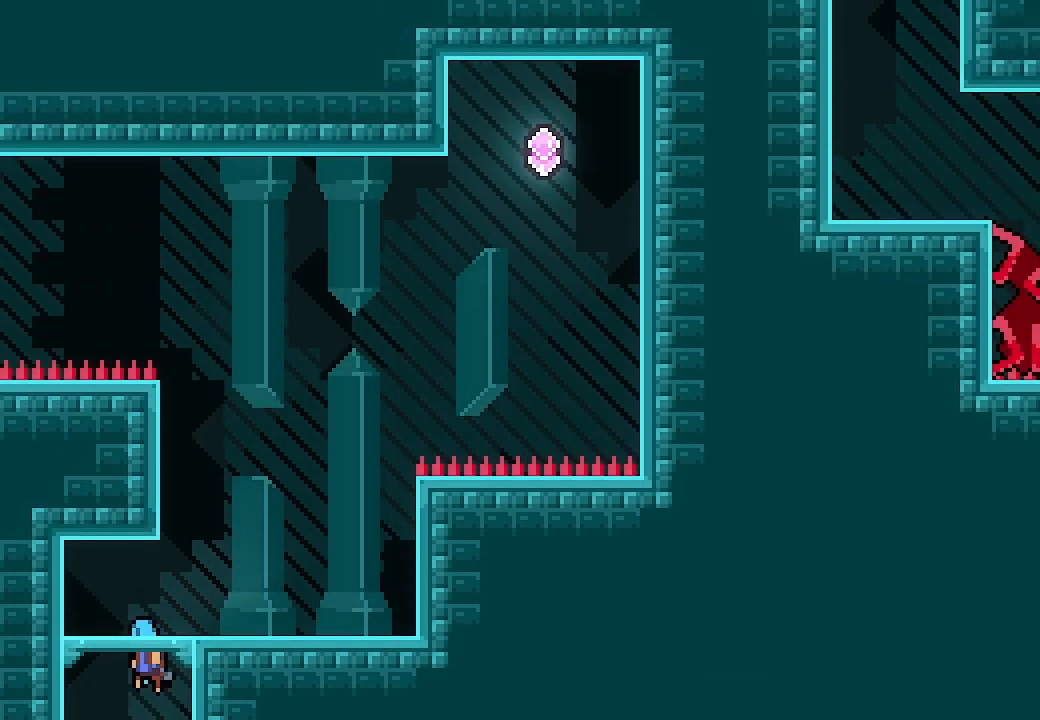
{"buttons": ["DPAD_RIGHT"], "left_stick": "center", "events": [[100, "DPAD_RIGHT", "down"], [167, "A", "up"]]}
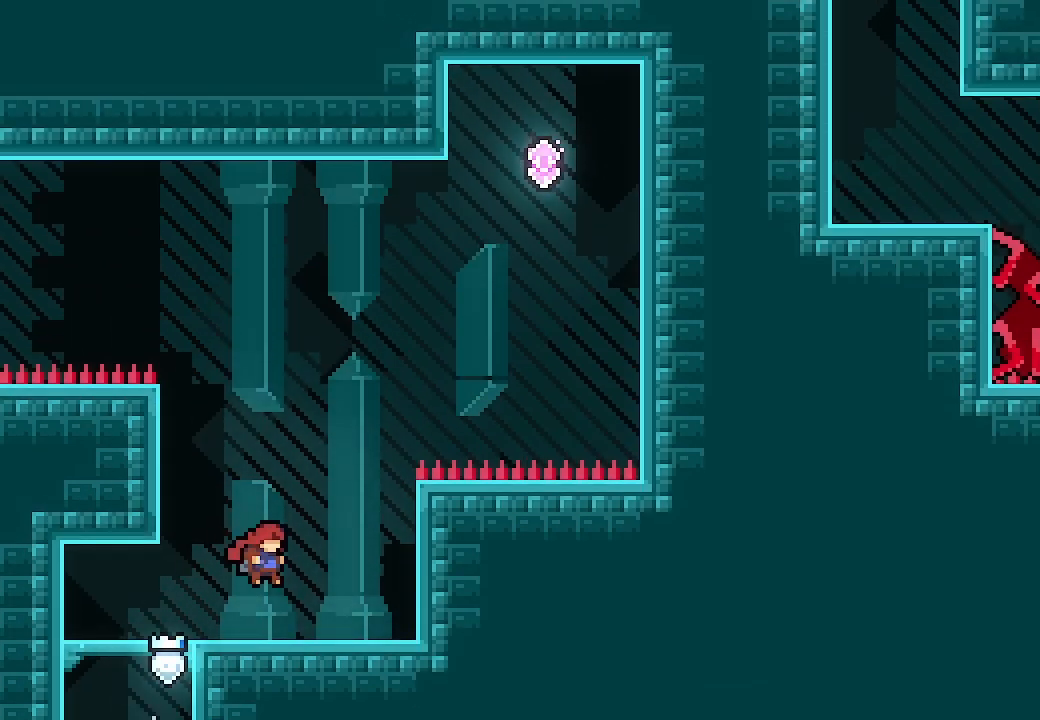
{"buttons": ["L2", "DPAD_UP", "DPAD_RIGHT"], "left_stick": "center", "events": [[33, "L2", "down"], [200, "A", "down"], [433, "A", "up"], [433, "DPAD_UP", "down"]]}
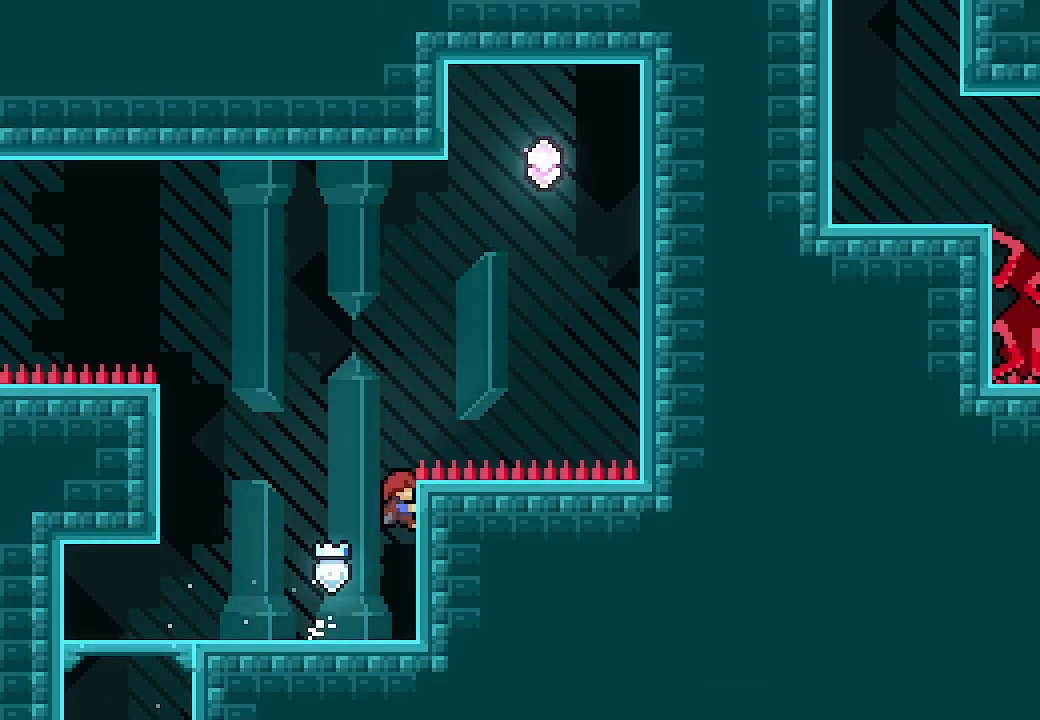
{"buttons": ["A", "X", "L2", "DPAD_UP", "DPAD_RIGHT"], "left_stick": "center", "events": [[67, "A", "down"], [433, "X", "down"]]}
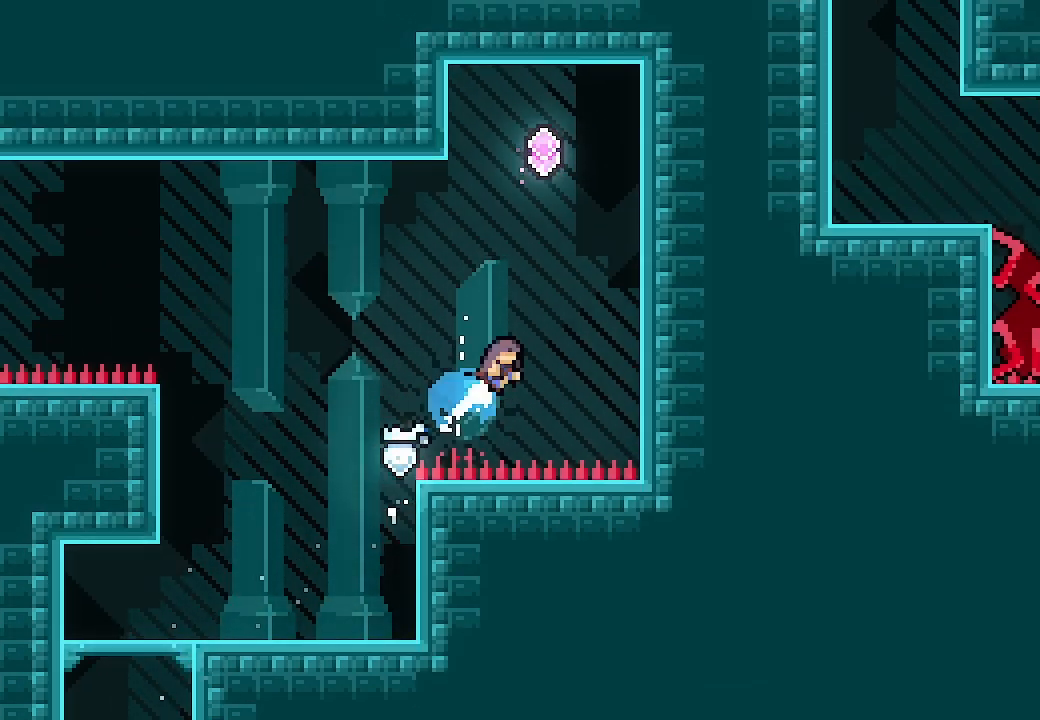
{"buttons": ["A", "L2", "DPAD_LEFT"], "left_stick": "center", "events": [[33, "A", "up"], [100, "DPAD_UP", "up"], [100, "X", "up"], [267, "A", "down"], [367, "A", "up"], [367, "DPAD_LEFT", "down"], [367, "DPAD_RIGHT", "up"], [433, "A", "down"]]}
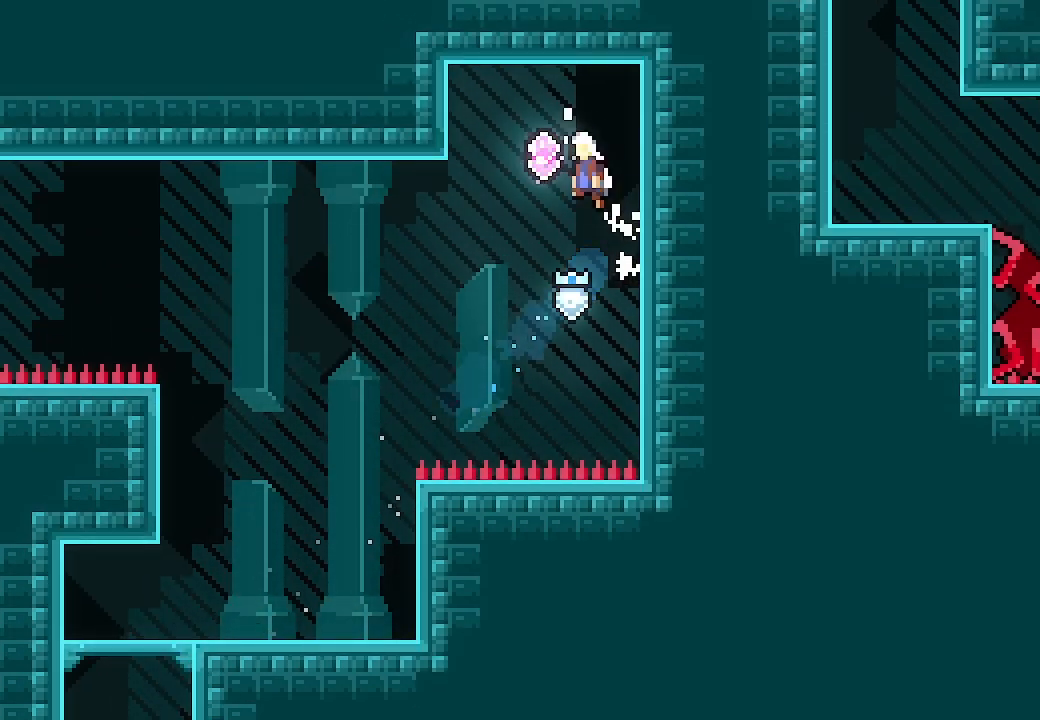
{"buttons": ["DPAD_LEFT"], "left_stick": "center", "events": [[100, "A", "up"], [100, "L2", "up"]]}
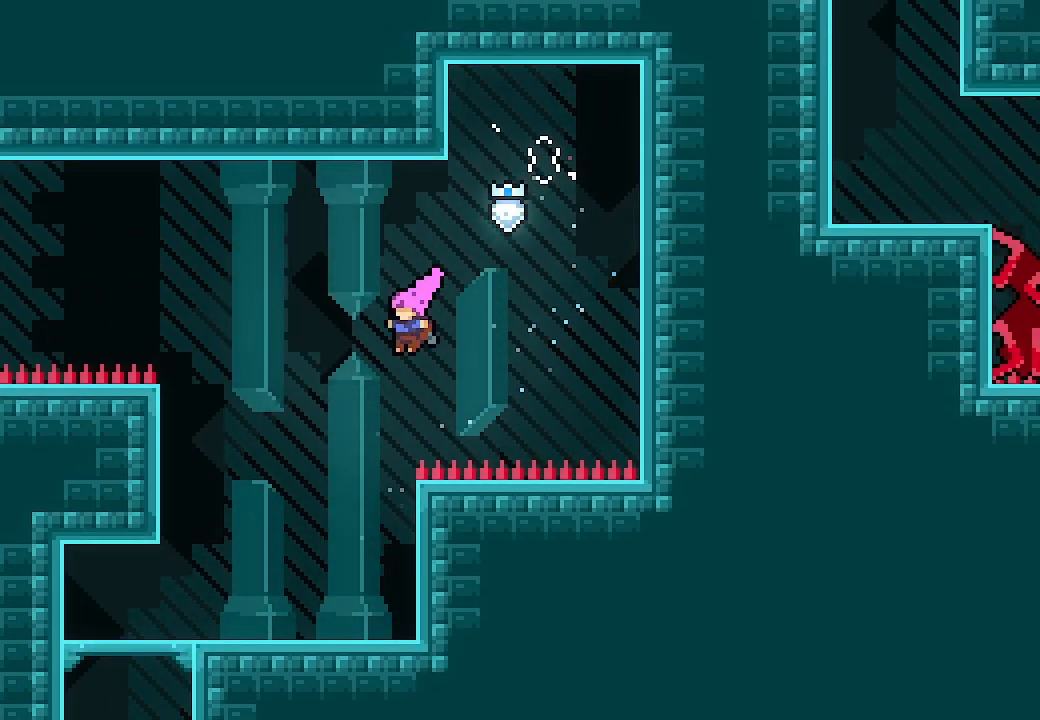
{"buttons": ["A", "L2", "DPAD_LEFT"], "left_stick": "center", "events": [[367, "L2", "down"], [433, "A", "down"]]}
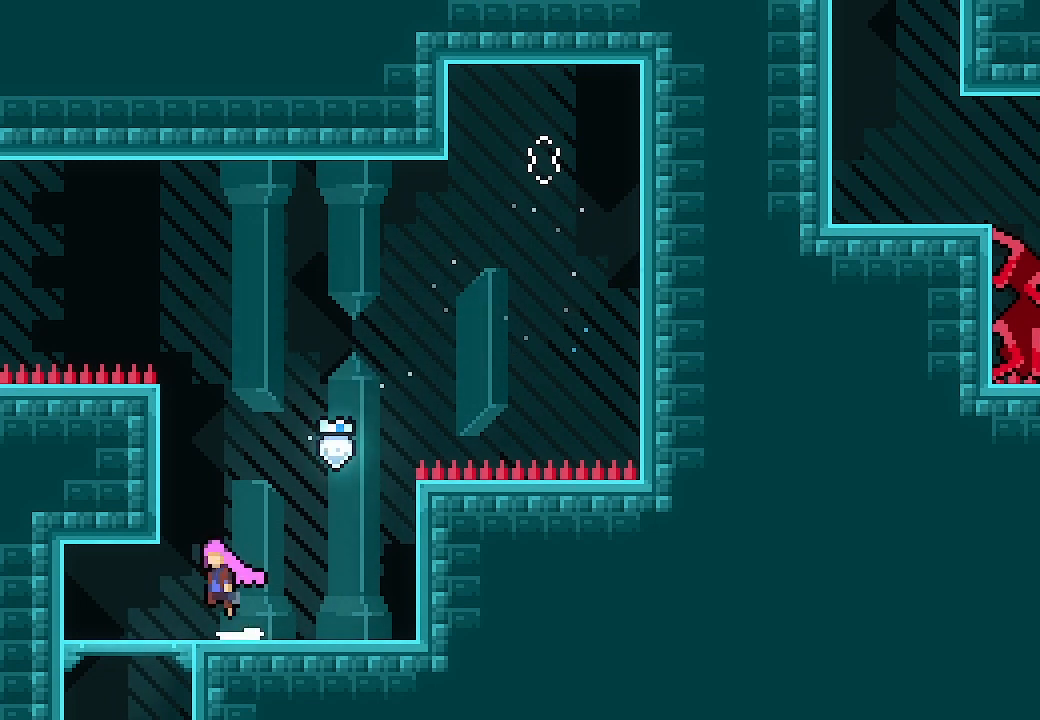
{"buttons": ["L2", "DPAD_UP", "DPAD_LEFT"], "left_stick": "center", "events": [[133, "A", "up"], [200, "A", "down"], [267, "DPAD_UP", "down"], [433, "A", "up"]]}
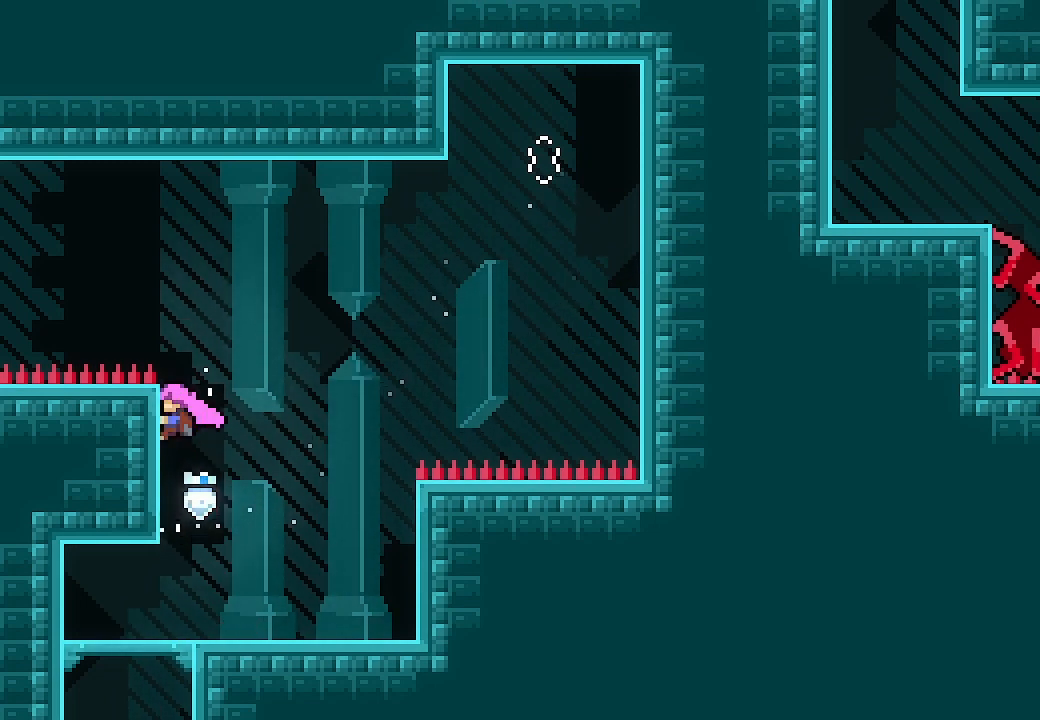
{"buttons": ["A", "L2", "DPAD_LEFT"], "left_stick": "center", "events": [[467, "DPAD_UP", "up"], [500, "A", "down"]]}
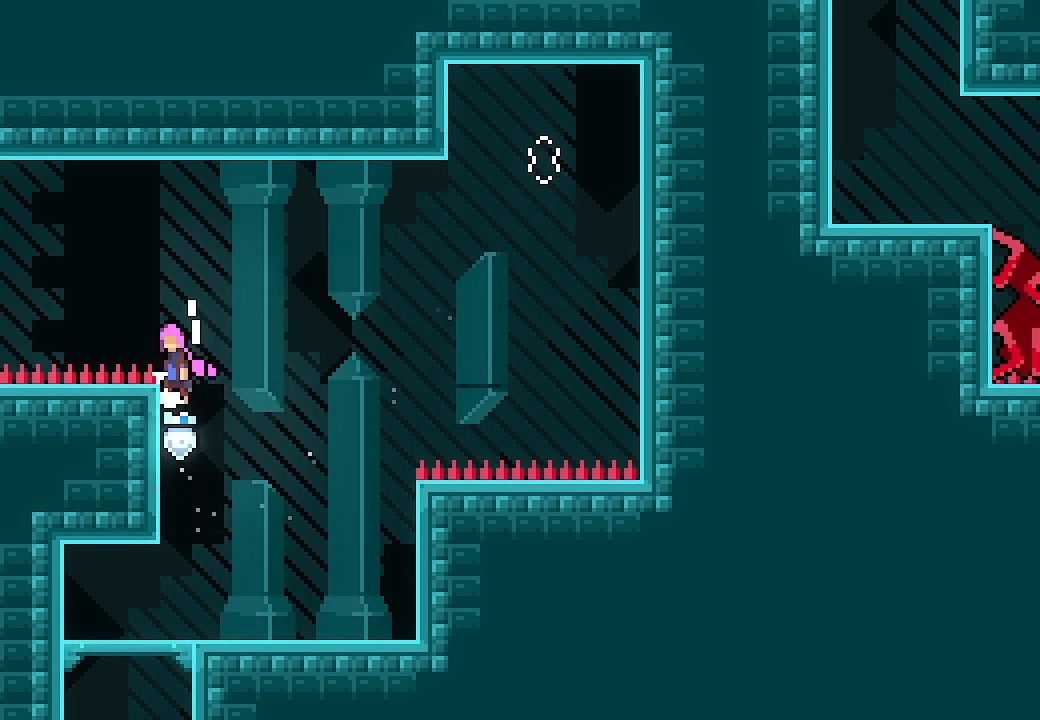
{"buttons": ["A", "X", "L2", "DPAD_UP", "DPAD_LEFT"], "left_stick": "center", "events": [[267, "DPAD_UP", "down"], [433, "X", "down"]]}
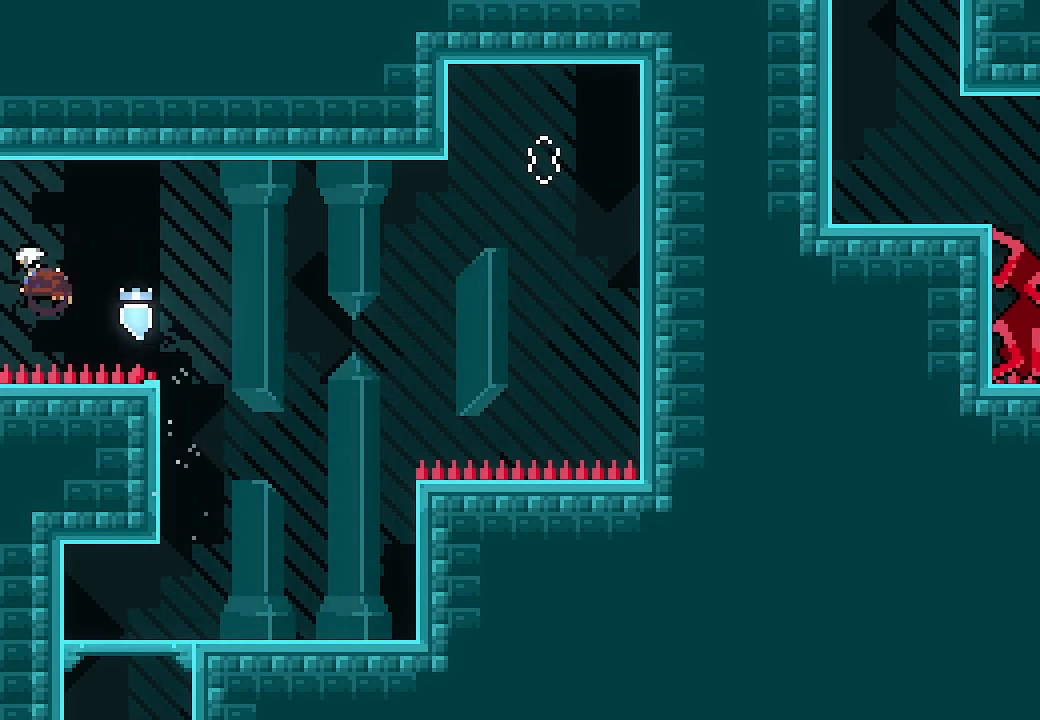
{"buttons": ["Y", "L2", "DPAD_UP", "DPAD_LEFT"], "left_stick": "center", "events": [[133, "A", "up"], [133, "X", "up"], [333, "Y", "down"]]}
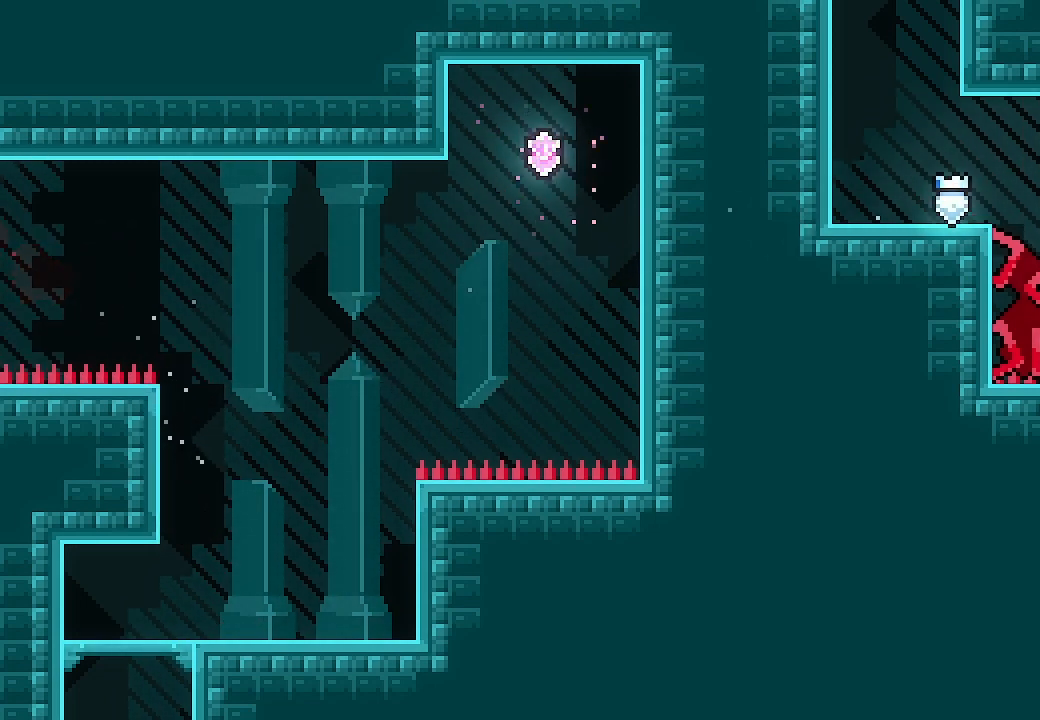
{"buttons": ["A", "L2", "DPAD_UP", "DPAD_LEFT"], "left_stick": "center", "events": [[33, "Y", "up"], [467, "A", "down"]]}
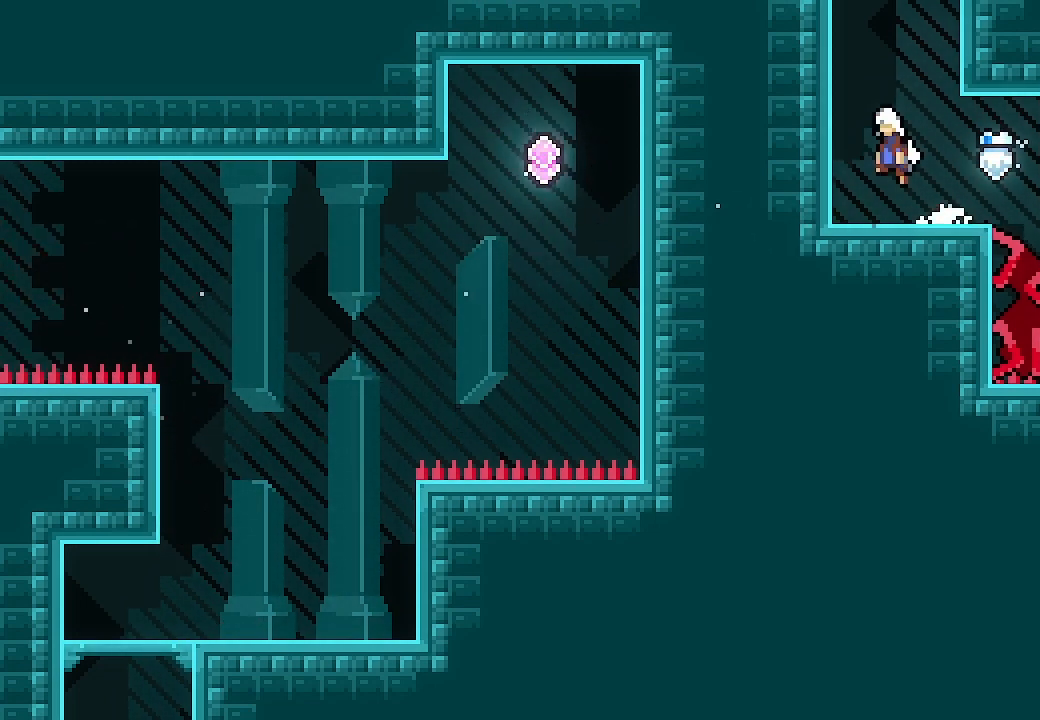
{"buttons": ["A"], "left_stick": "center", "events": [[167, "DPAD_LEFT", "up"], [167, "L2", "up"], [200, "A", "up"], [200, "X", "down"], [300, "X", "up"], [333, "DPAD_UP", "up"], [400, "A", "down"]]}
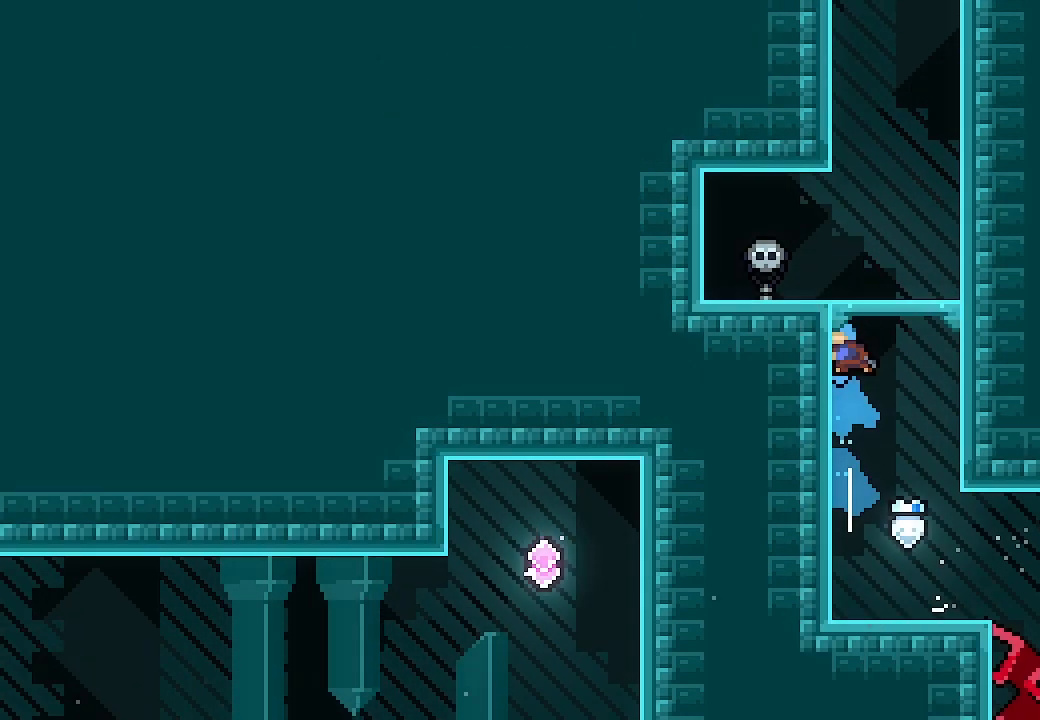
{"buttons": [], "left_stick": "center", "events": [[267, "A", "up"]]}
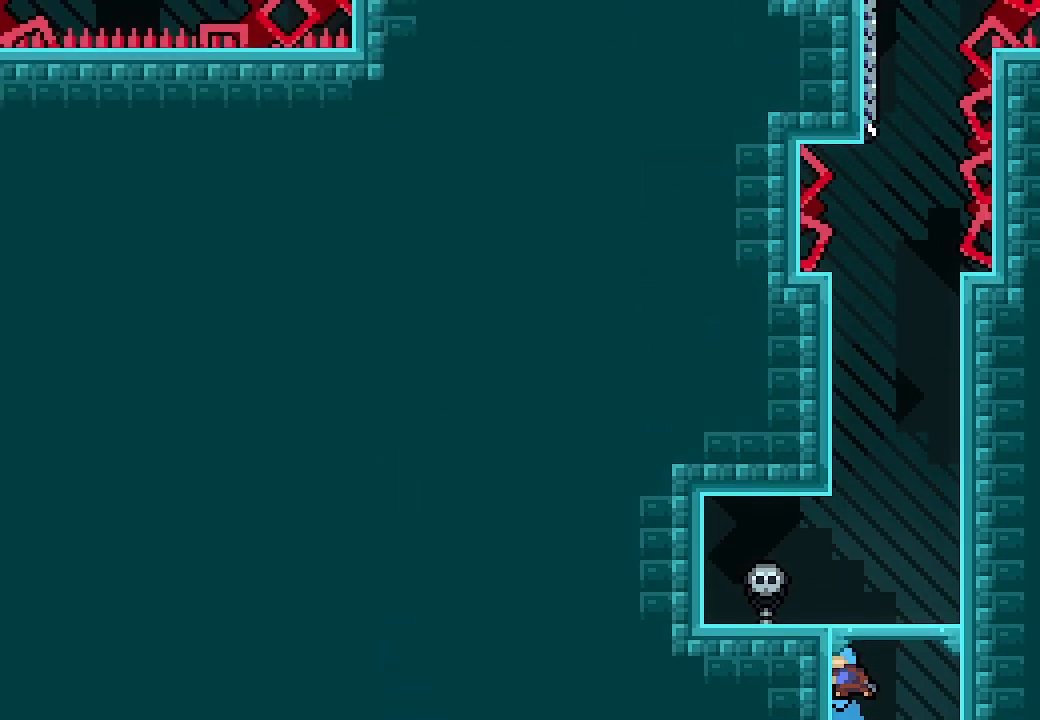
{"buttons": ["A", "L2", "DPAD_LEFT"], "left_stick": "center", "events": [[67, "A", "down"], [167, "DPAD_RIGHT", "down"], [167, "L2", "down"], [300, "A", "up"], [333, "DPAD_RIGHT", "up"], [367, "A", "down"], [367, "DPAD_LEFT", "down"]]}
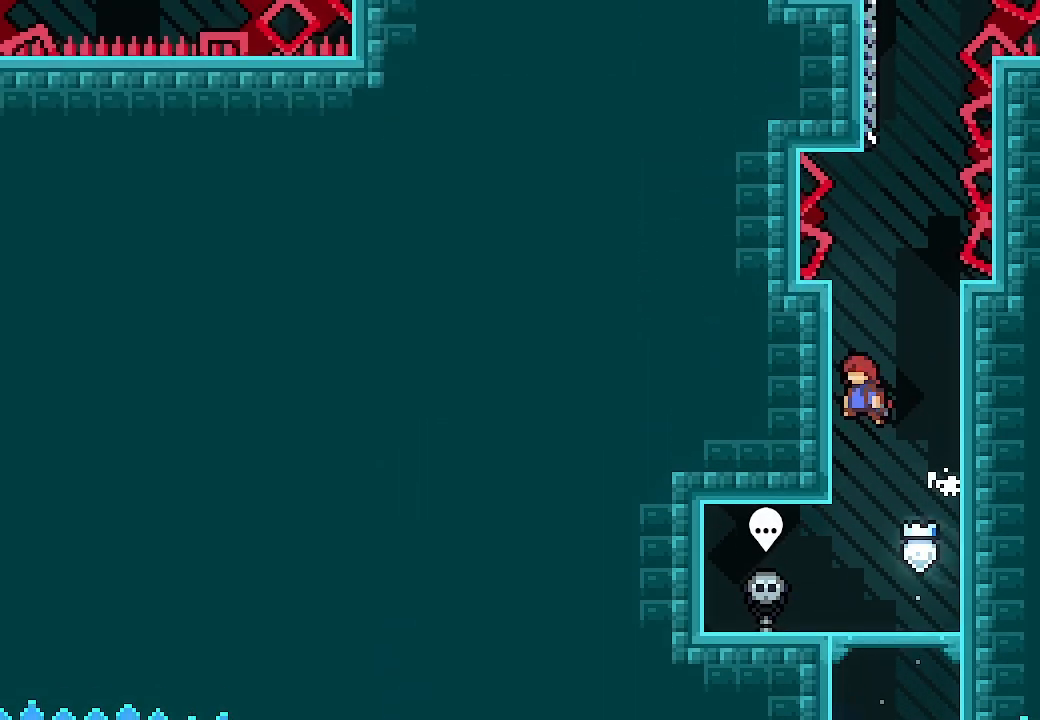
{"buttons": [], "left_stick": "center", "events": [[33, "A", "up"], [67, "DPAD_LEFT", "up"], [100, "DPAD_RIGHT", "down"], [167, "A", "down"], [333, "A", "up"], [433, "DPAD_RIGHT", "up"], [467, "L2", "up"]]}
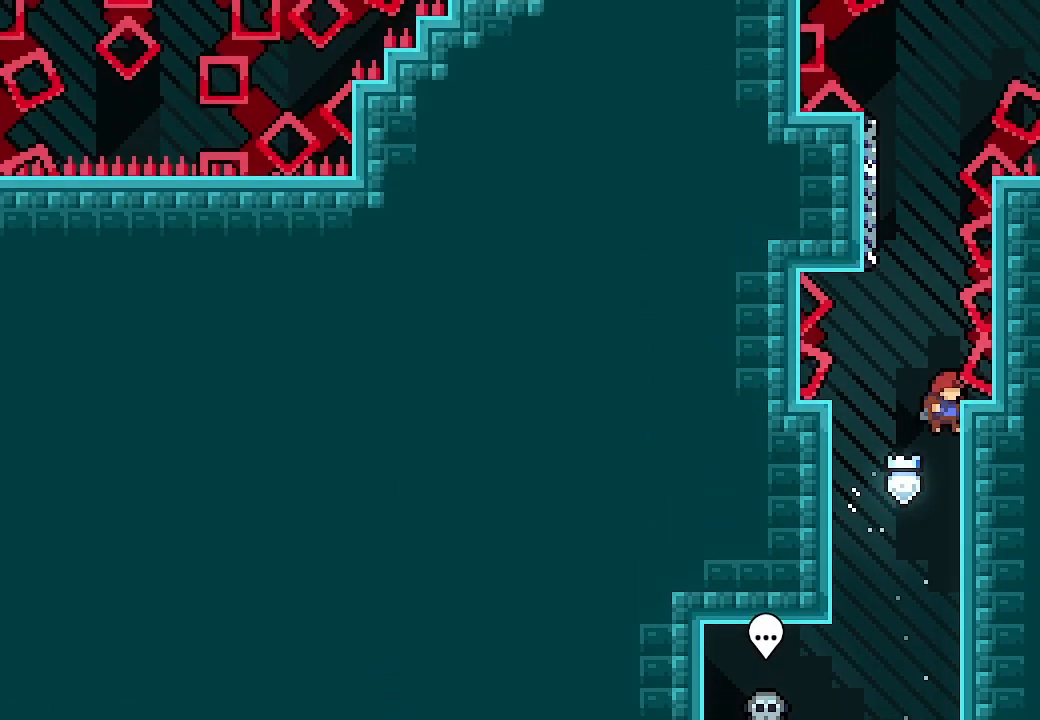
{"buttons": ["A", "X", "DPAD_UP"], "left_stick": "center", "events": [[33, "A", "down"], [433, "DPAD_UP", "down"], [500, "X", "down"]]}
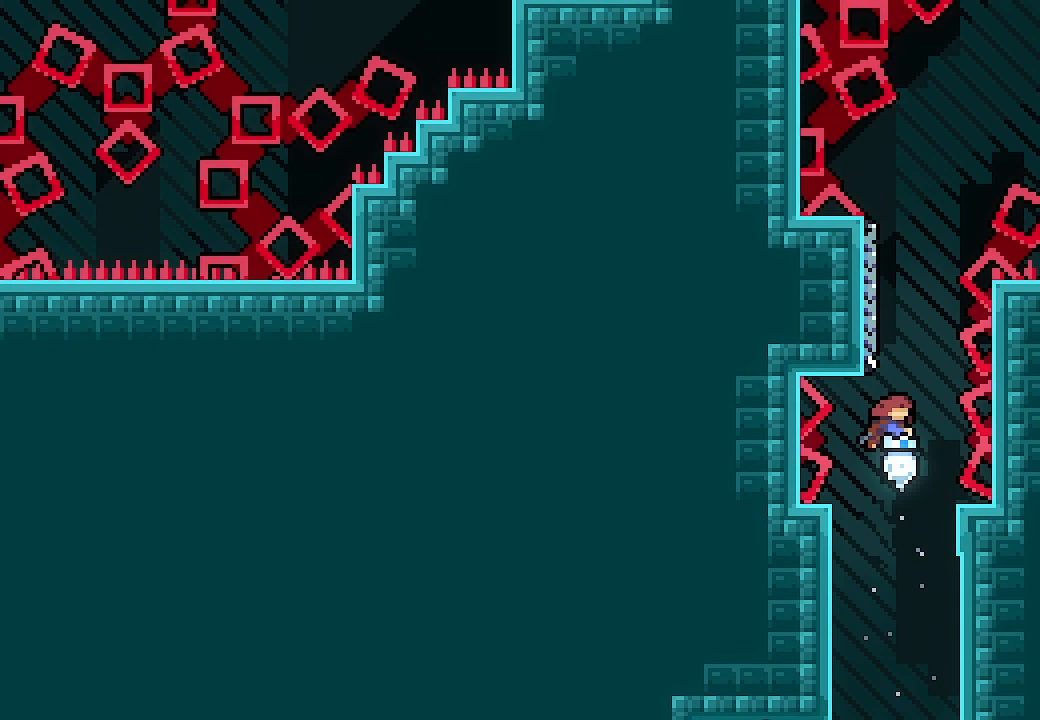
{"buttons": ["A", "DPAD_RIGHT"], "left_stick": "center", "events": [[33, "A", "up"], [133, "DPAD_UP", "up"], [133, "X", "up"], [267, "A", "down"], [433, "DPAD_RIGHT", "down"]]}
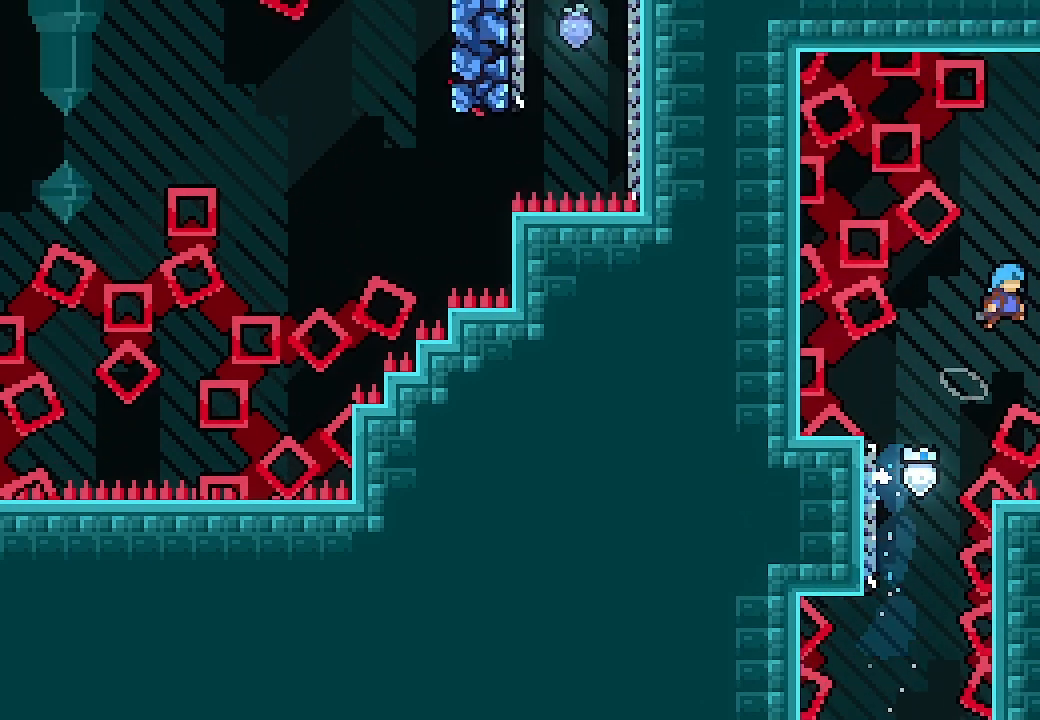
{"buttons": ["A", "L2", "DPAD_RIGHT"], "left_stick": "center", "events": [[100, "L2", "down"], [133, "A", "up"], [200, "A", "down"], [333, "A", "up"], [367, "A", "down"]]}